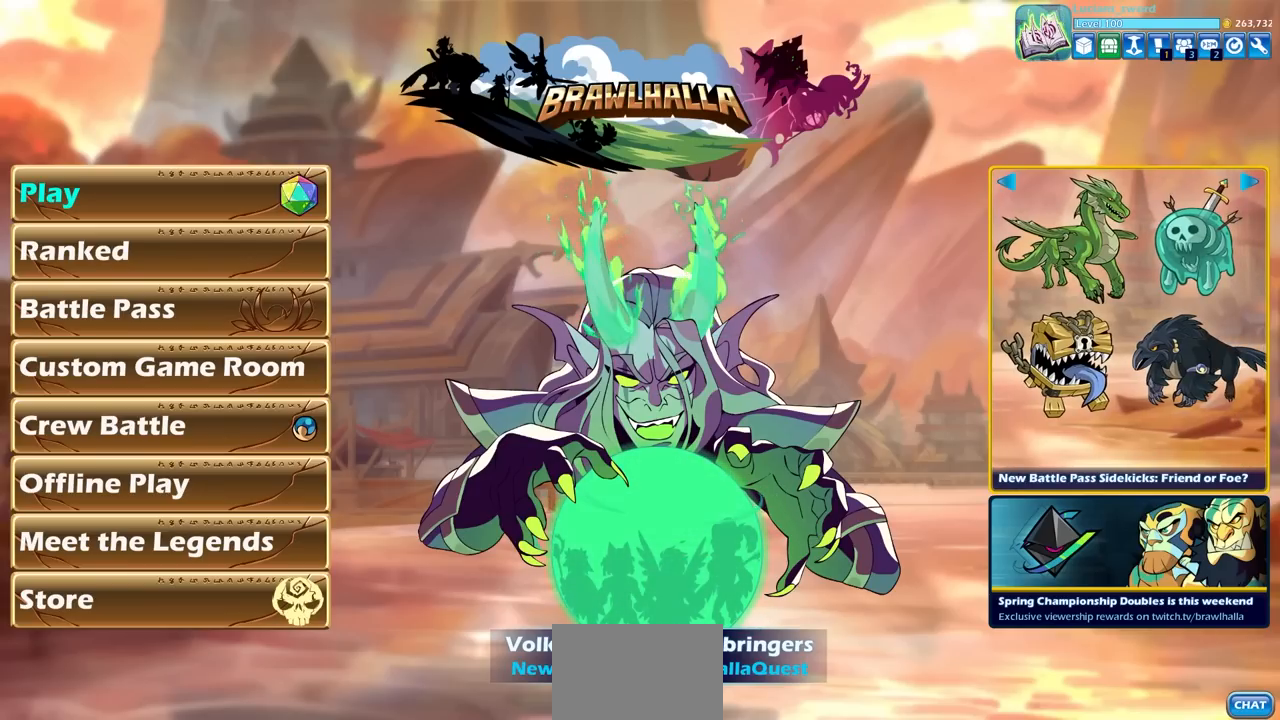
Gameplay with a controller (PlayStation layout); each line is a JSON object with the inputs held at the frame after it. "events" lists button and stick changes between this image and that frame as [ms after this image, input, new state], when the widget could be followed in between.
{"buttons": ["DPAD_LEFT"], "left_stick": "center", "right_stick": "center", "events": [[450, "DPAD_LEFT", "down"]]}
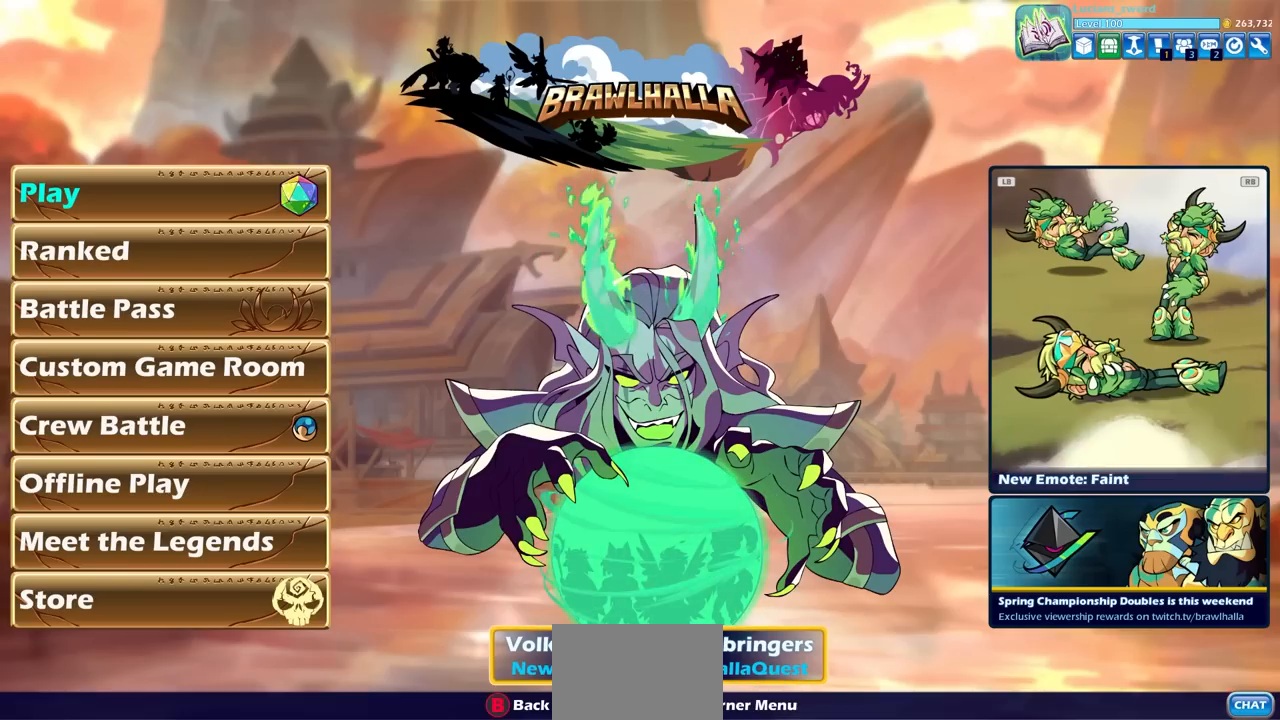
{"buttons": [], "left_stick": "center", "right_stick": "center", "events": [[83, "DPAD_LEFT", "up"]]}
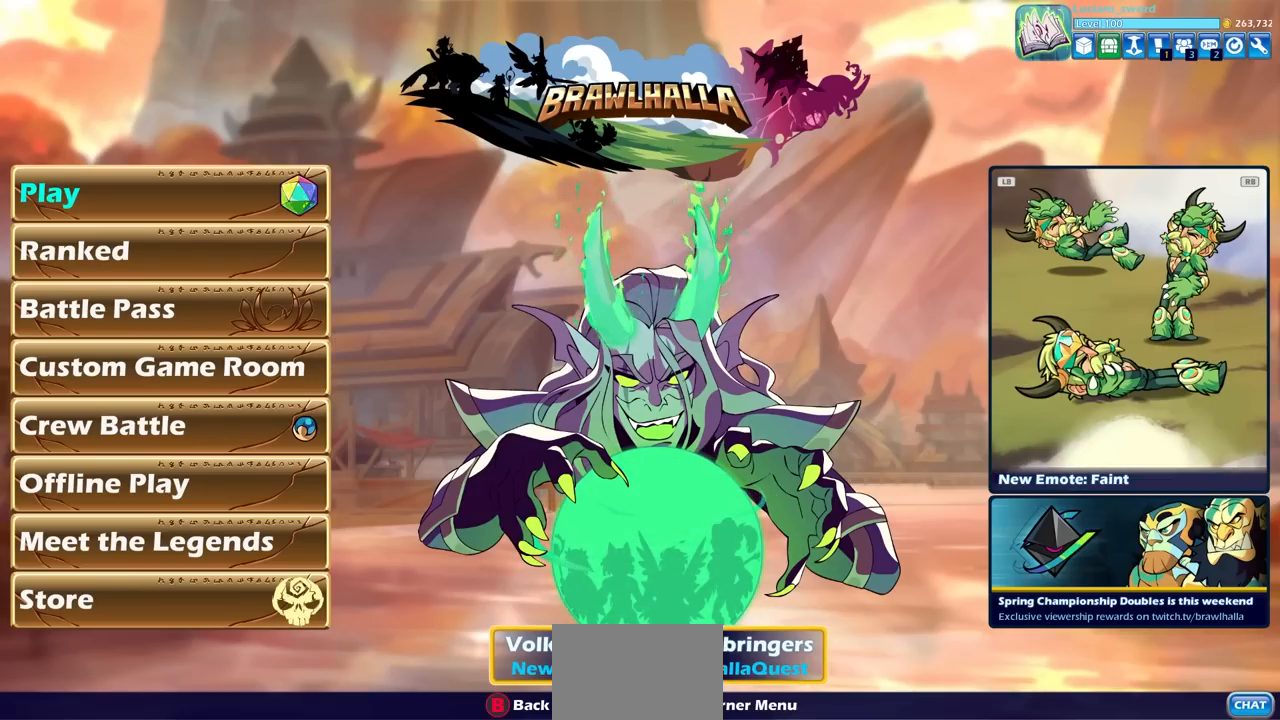
{"buttons": [], "left_stick": "center", "right_stick": "center", "events": [[217, "SELECT", "down"], [383, "SELECT", "up"]]}
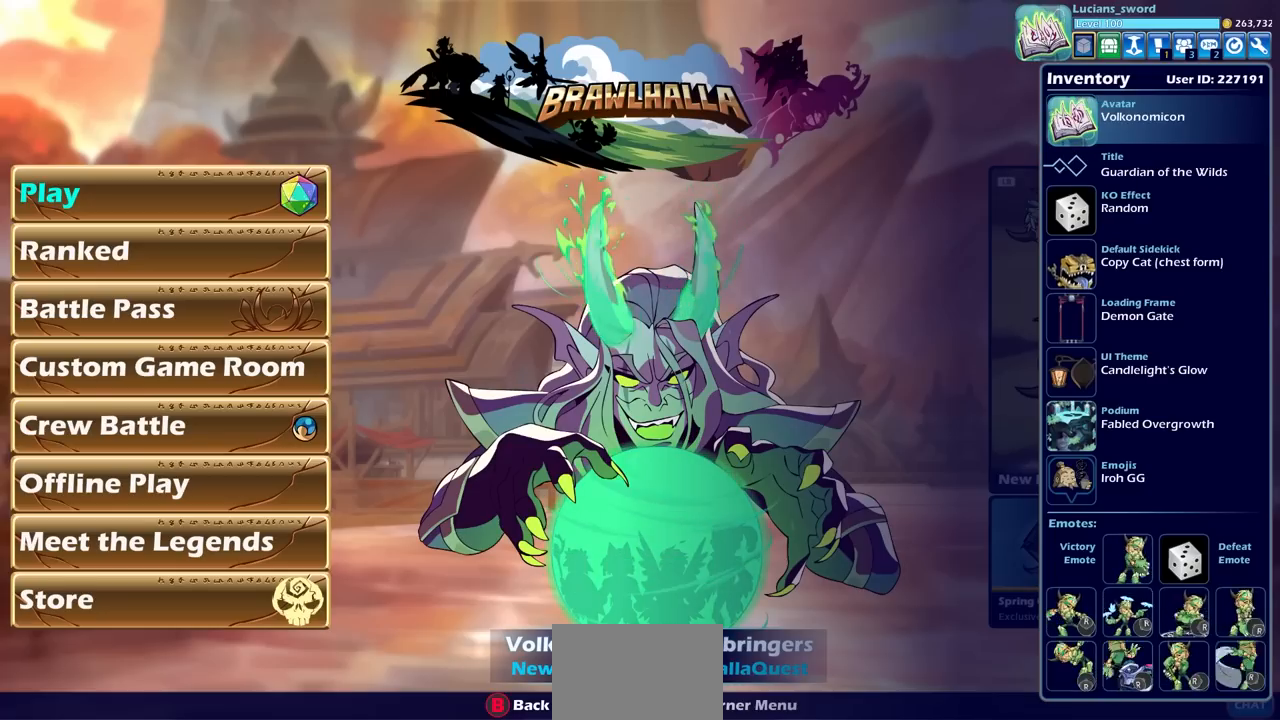
{"buttons": [], "left_stick": "center", "right_stick": "center", "events": []}
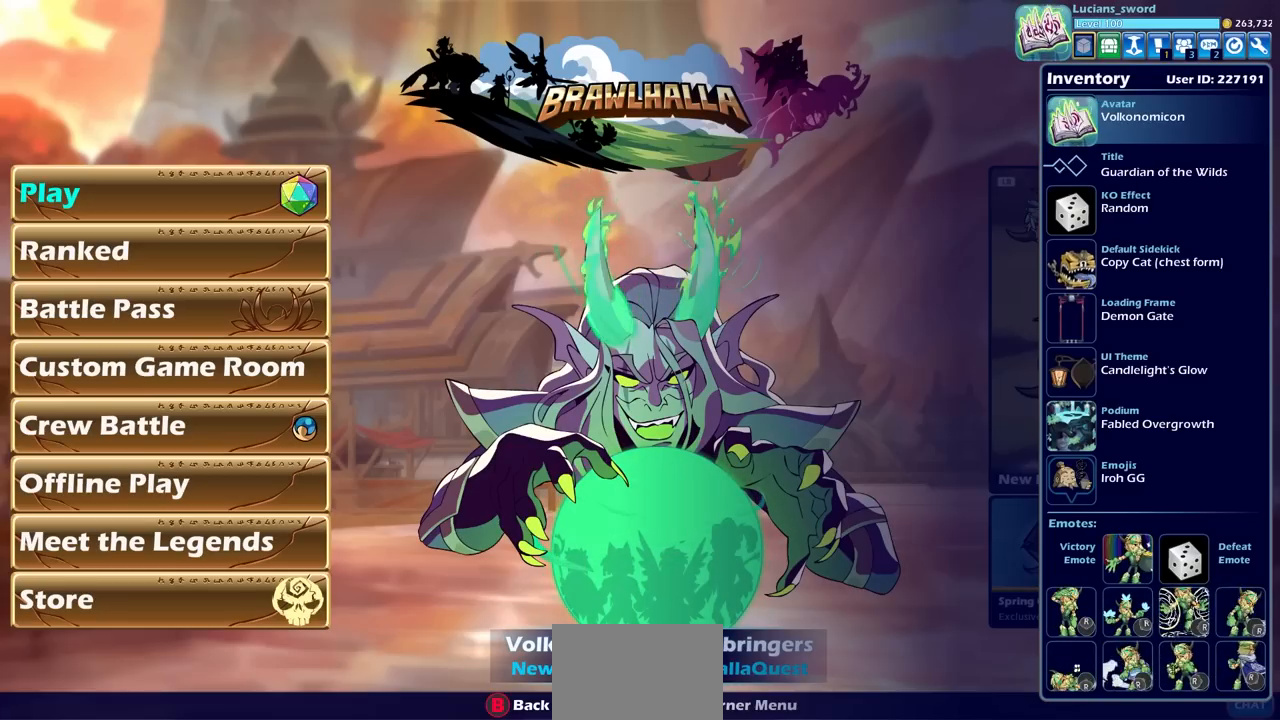
{"buttons": [], "left_stick": "center", "right_stick": "center", "events": [[100, "DPAD_RIGHT", "down"], [217, "DPAD_RIGHT", "up"], [317, "DPAD_RIGHT", "down"], [383, "DPAD_RIGHT", "up"]]}
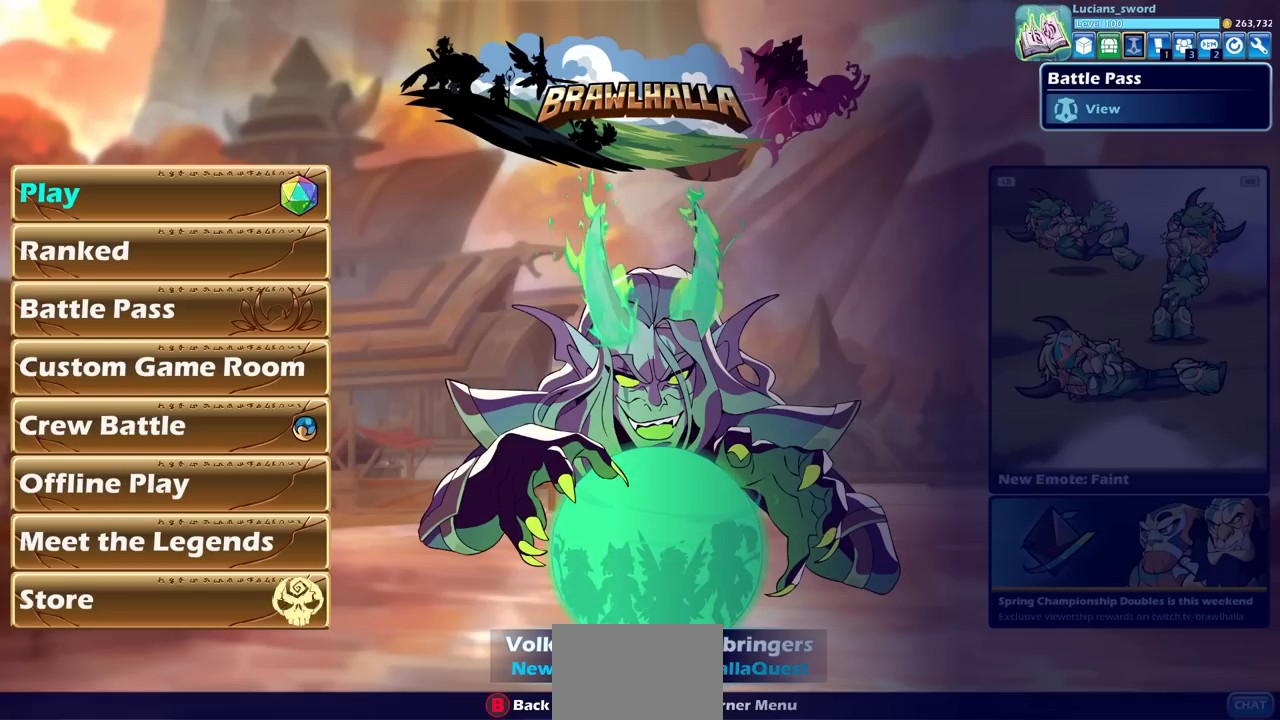
{"buttons": [], "left_stick": "center", "right_stick": "center", "events": [[283, "DPAD_RIGHT", "down"], [367, "DPAD_RIGHT", "up"]]}
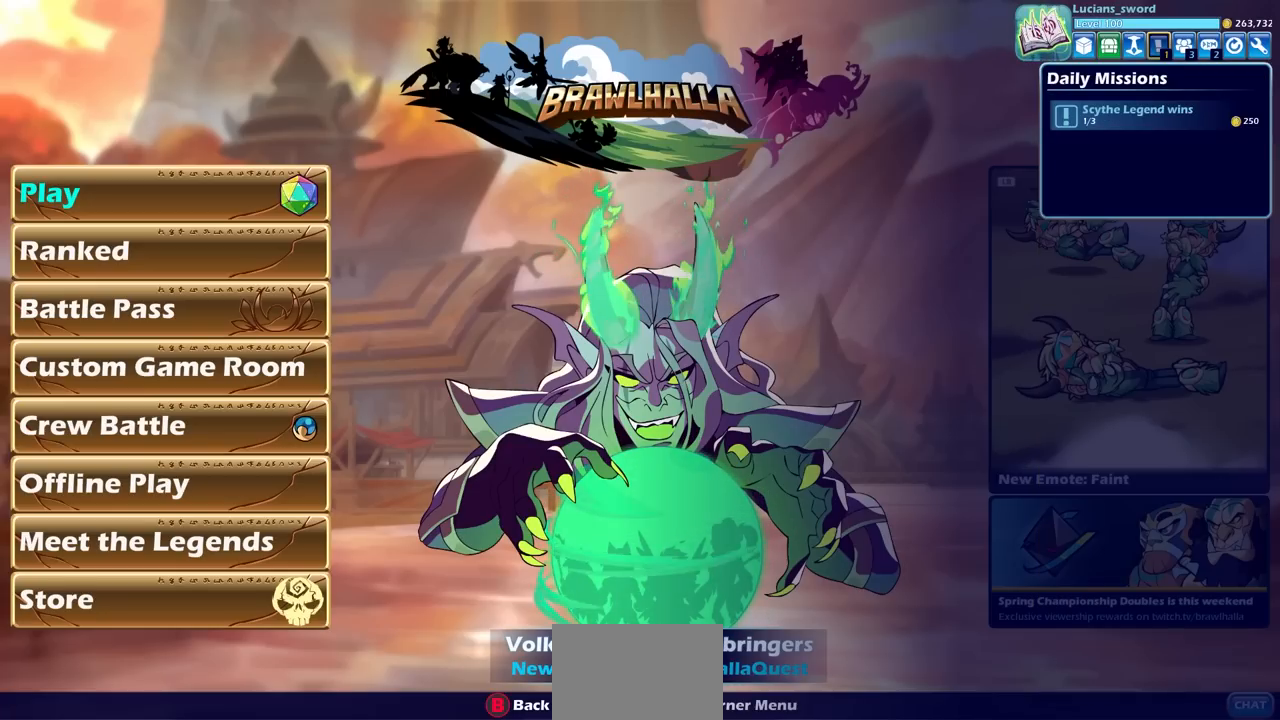
{"buttons": [], "left_stick": "center", "right_stick": "center", "events": []}